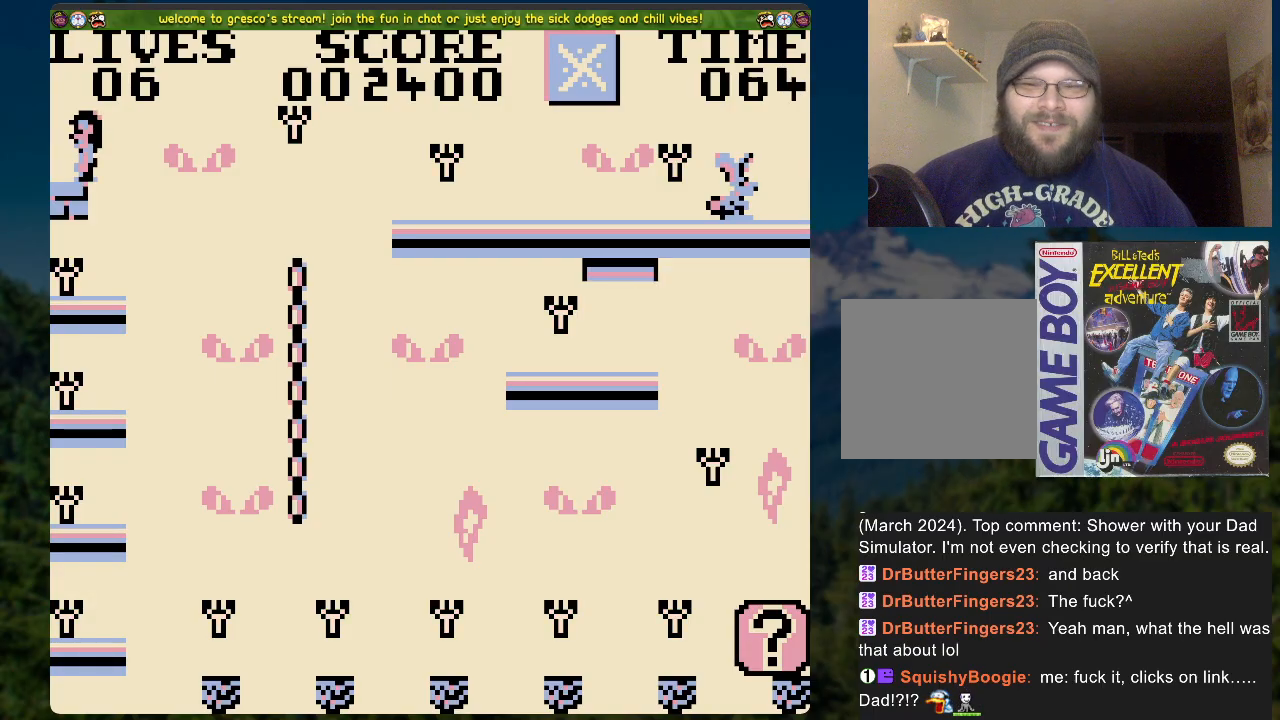
Gameplay with a controller (Xbox layout); each line is a JSON object with the inputs held at the frame after it. "events" lists button and stick changes between this image and that frame as [ms after this image, input, new state], when the widget could be followed in between.
{"buttons": ["A", "DPAD_RIGHT"], "left_stick": "center", "right_stick": "center", "events": [[402, "DPAD_RIGHT", "down"], [452, "A", "down"]]}
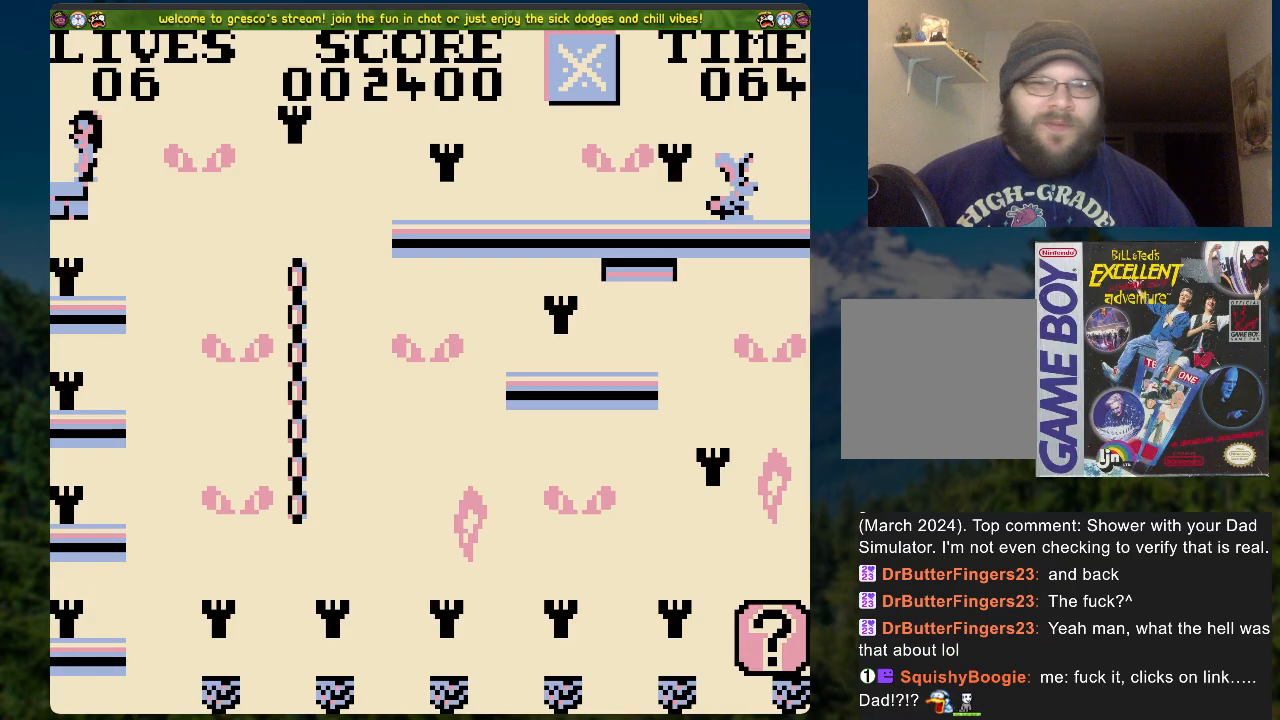
{"buttons": ["A", "DPAD_RIGHT"], "left_stick": "center", "right_stick": "center", "events": []}
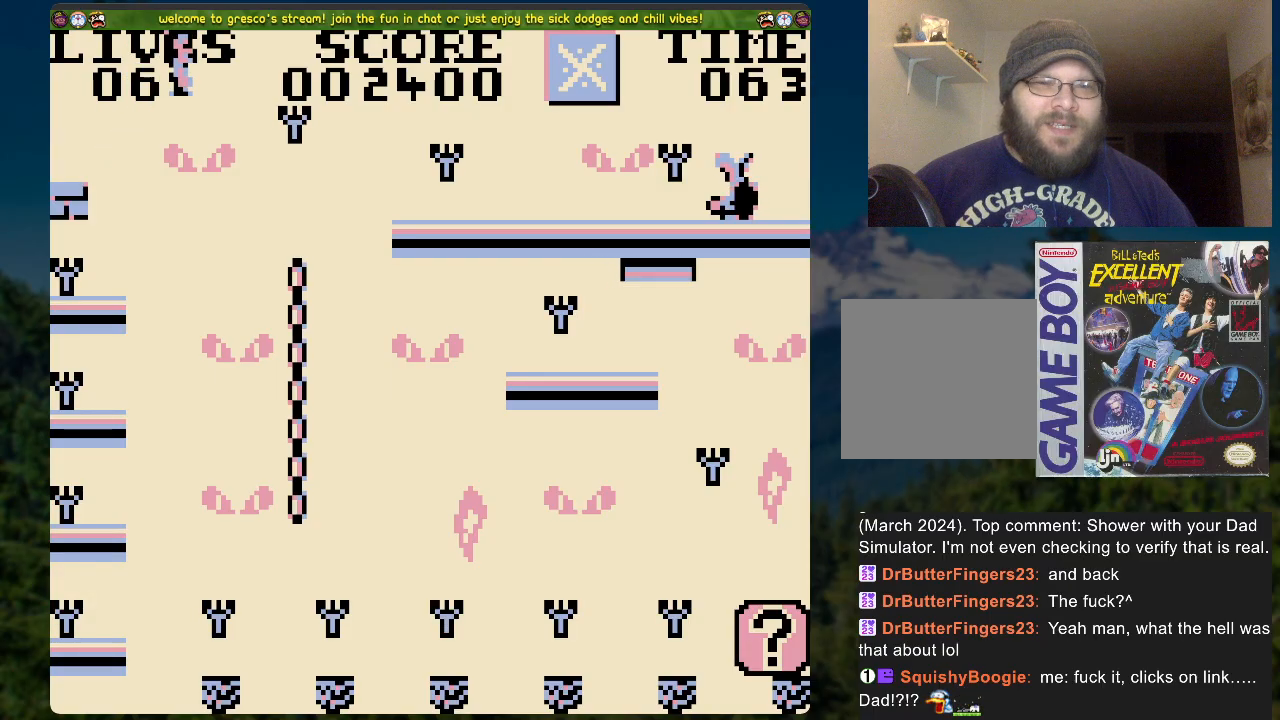
{"buttons": ["A", "DPAD_RIGHT"], "left_stick": "center", "right_stick": "center", "events": [[150, "A", "up"], [184, "DPAD_RIGHT", "up"], [318, "A", "down"], [368, "DPAD_RIGHT", "down"]]}
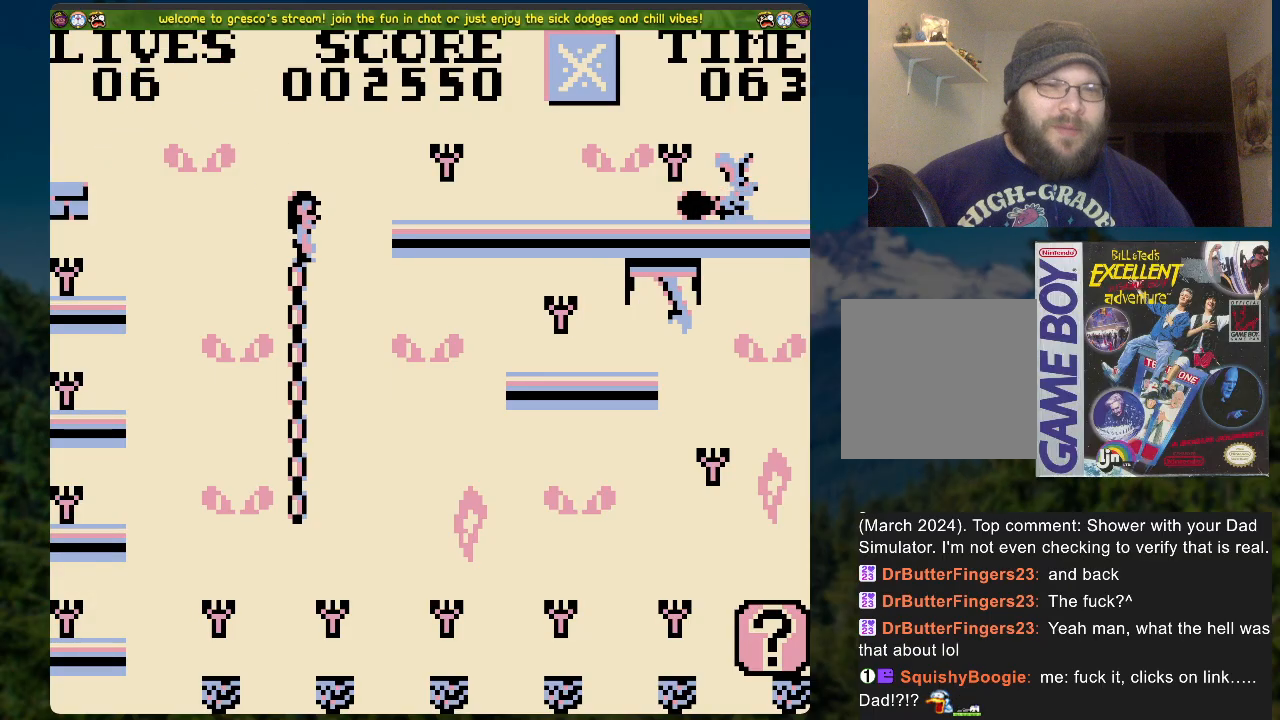
{"buttons": [], "left_stick": "center", "right_stick": "center", "events": [[67, "A", "up"], [418, "DPAD_RIGHT", "up"]]}
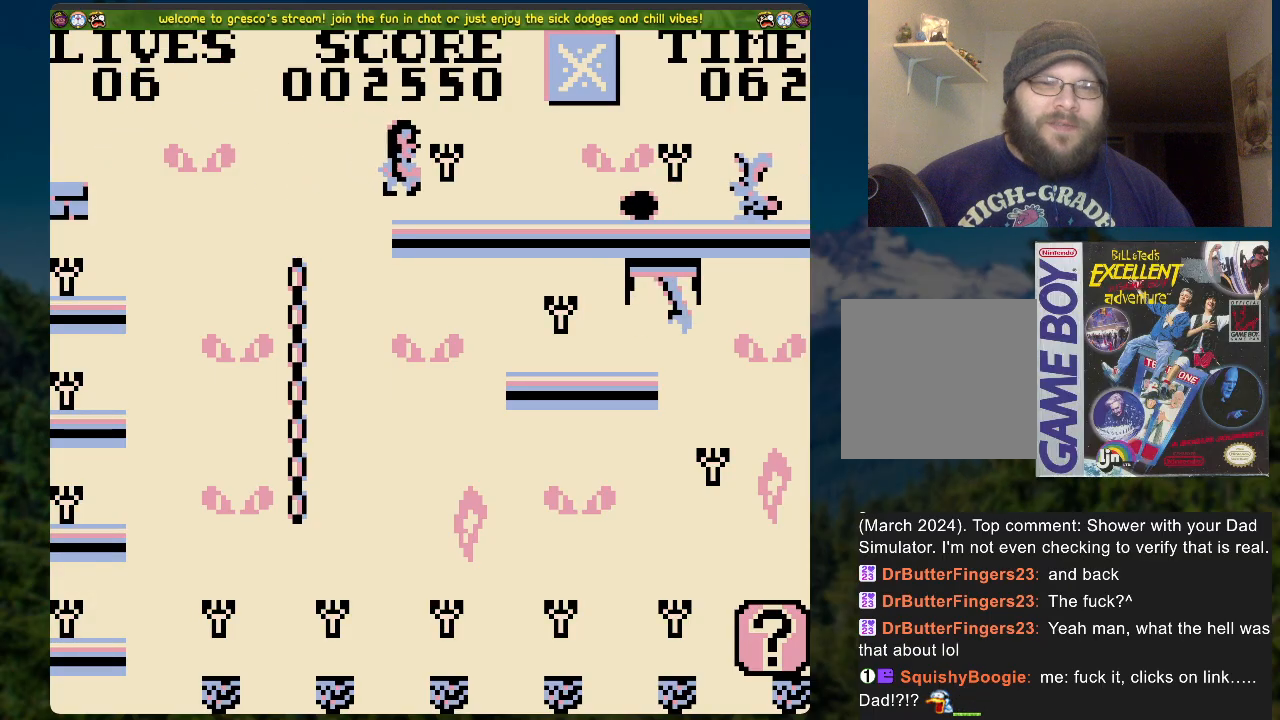
{"buttons": [], "left_stick": "center", "right_stick": "center", "events": []}
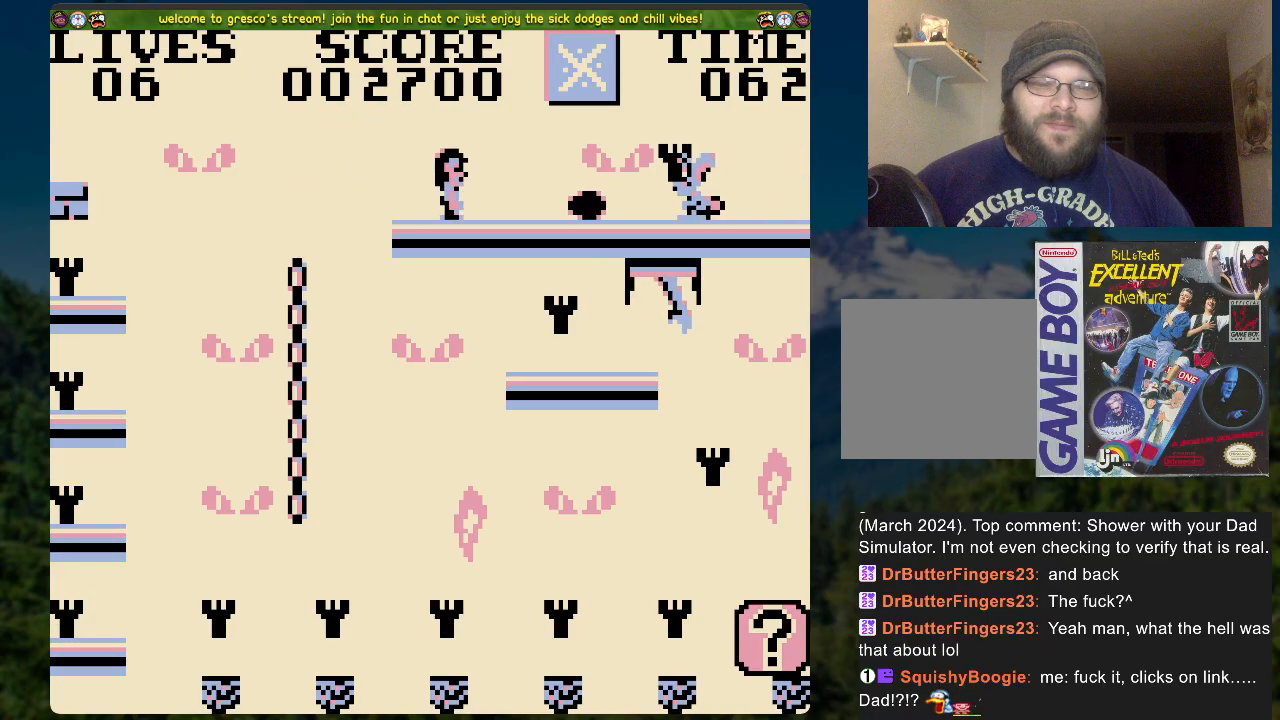
{"buttons": [], "left_stick": "center", "right_stick": "center", "events": []}
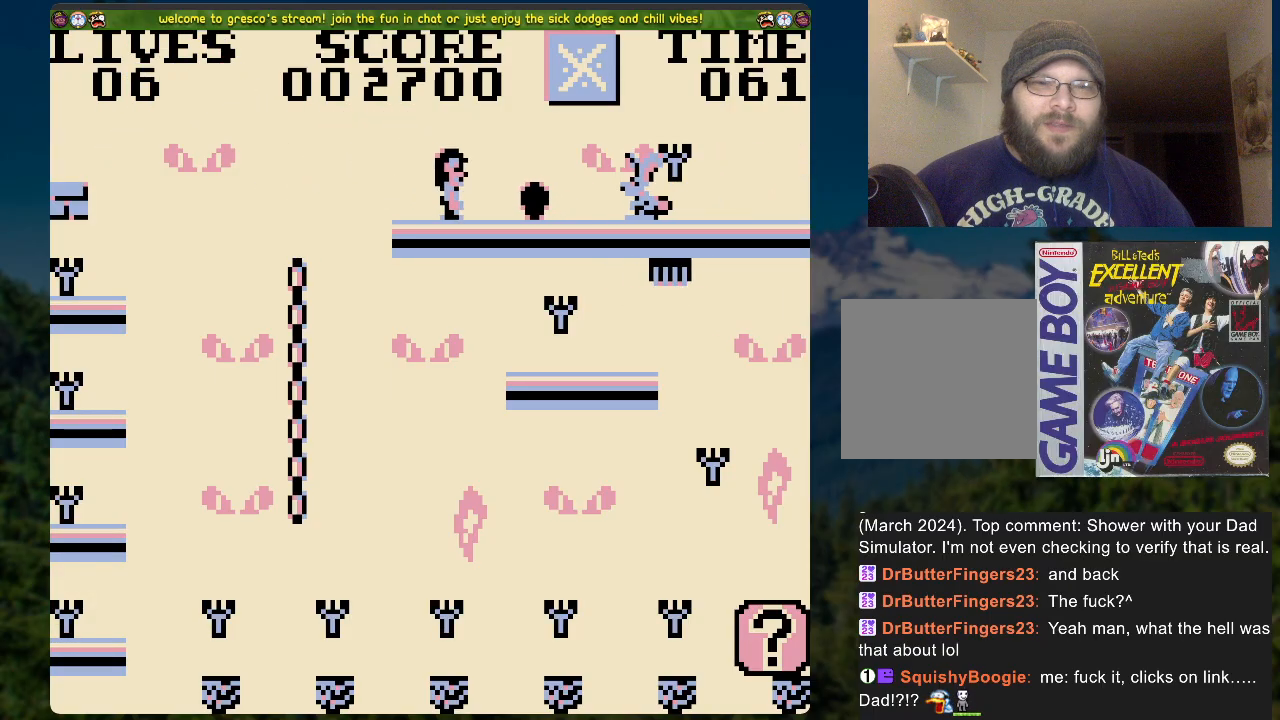
{"buttons": [], "left_stick": "center", "right_stick": "center", "events": [[84, "A", "down"], [285, "DPAD_RIGHT", "down"], [486, "DPAD_RIGHT", "up"], [502, "A", "up"]]}
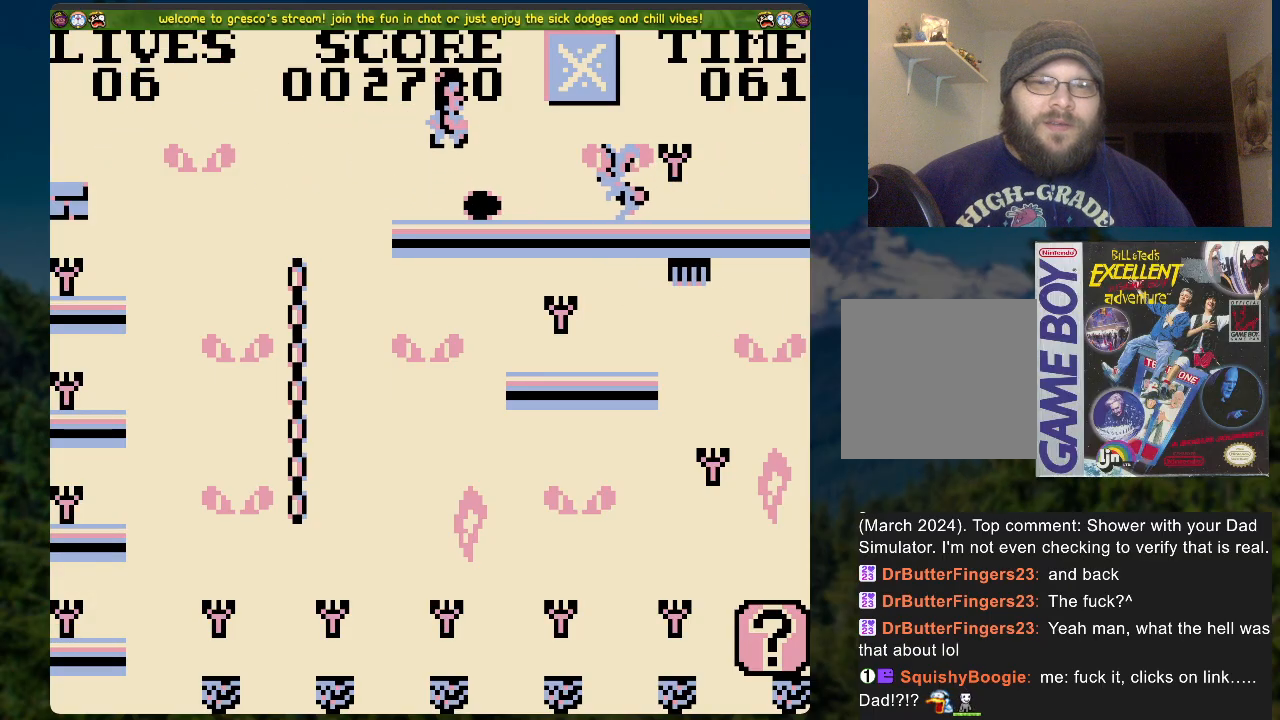
{"buttons": [], "left_stick": "center", "right_stick": "center", "events": []}
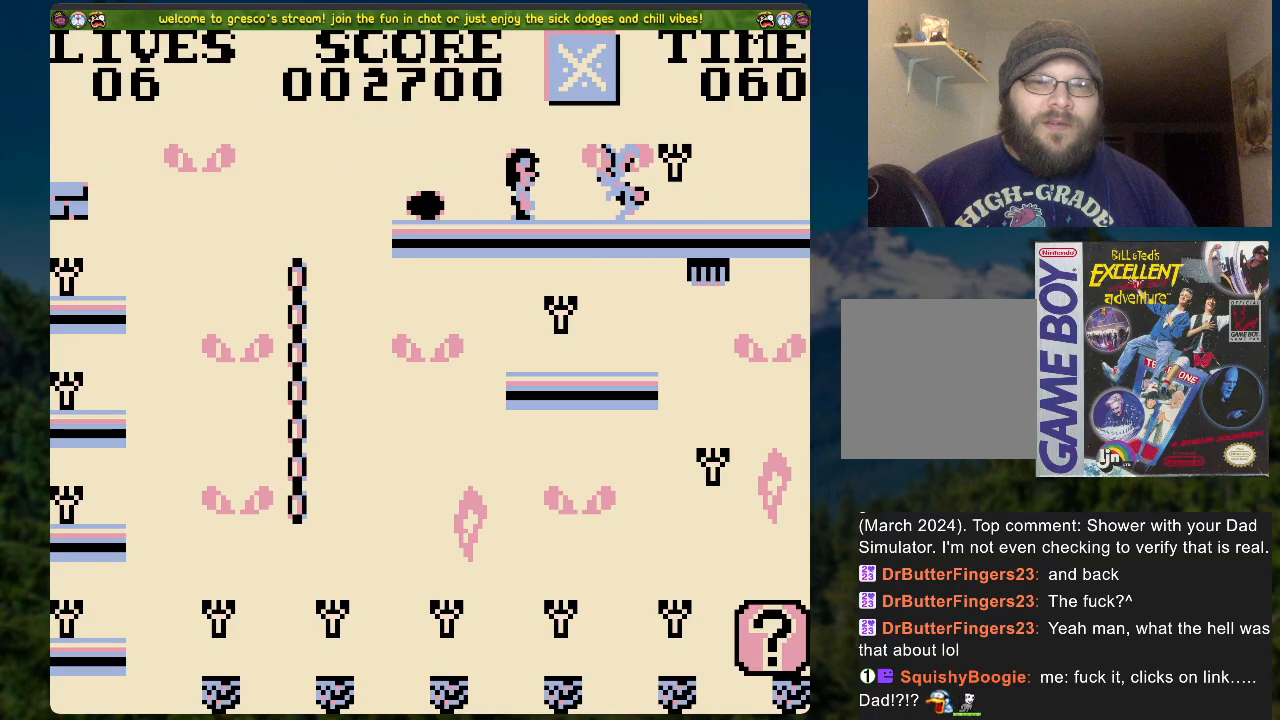
{"buttons": [], "left_stick": "center", "right_stick": "center", "events": []}
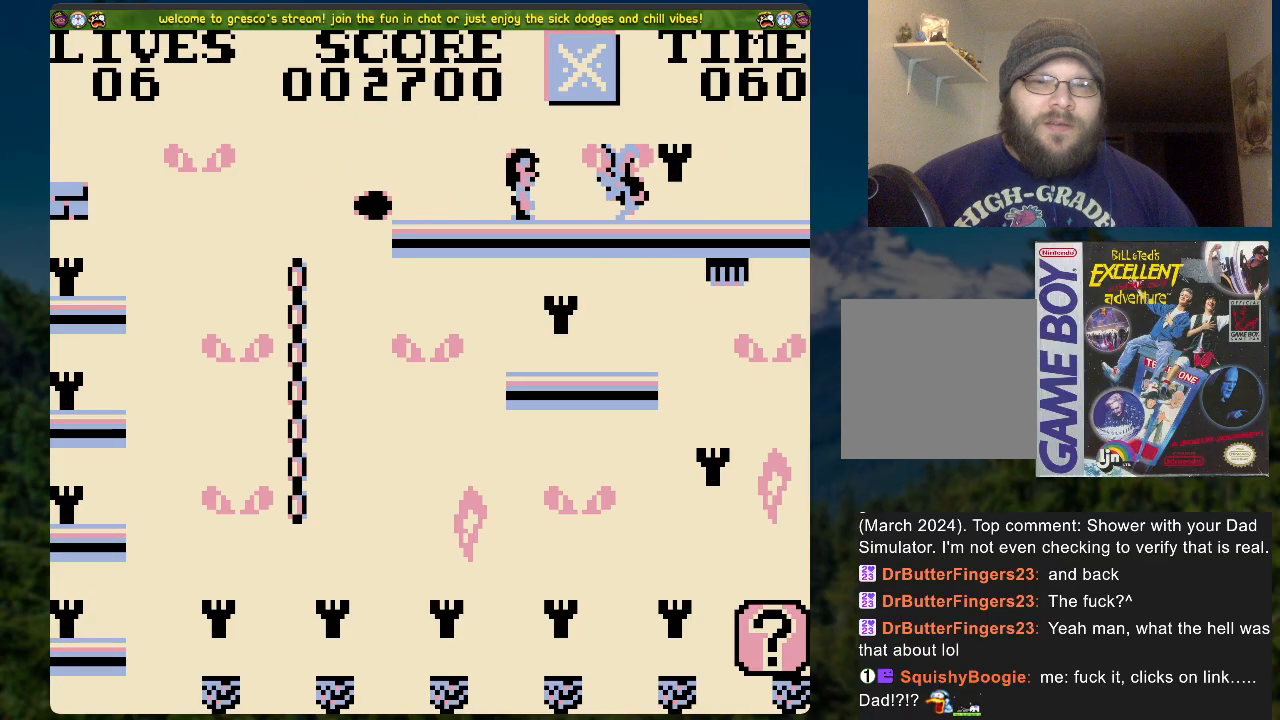
{"buttons": [], "left_stick": "center", "right_stick": "center", "events": [[67, "DPAD_LEFT", "down"], [352, "DPAD_LEFT", "up"]]}
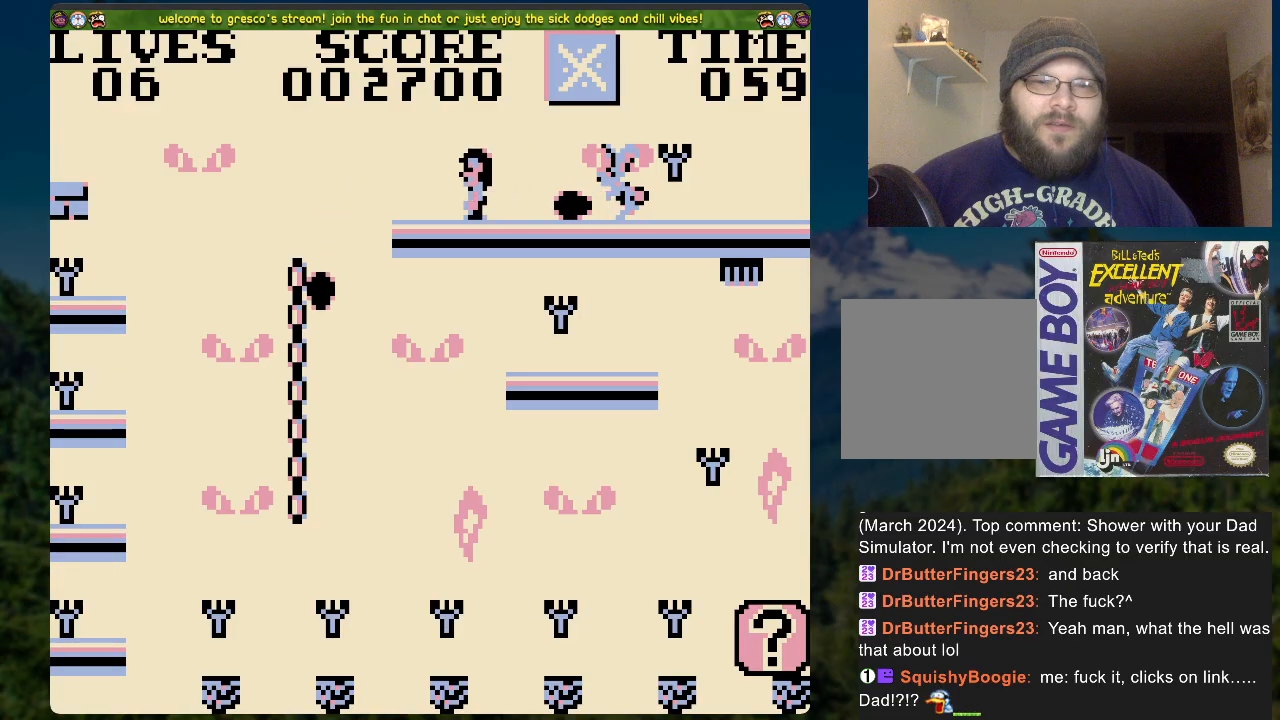
{"buttons": [], "left_stick": "center", "right_stick": "center", "events": []}
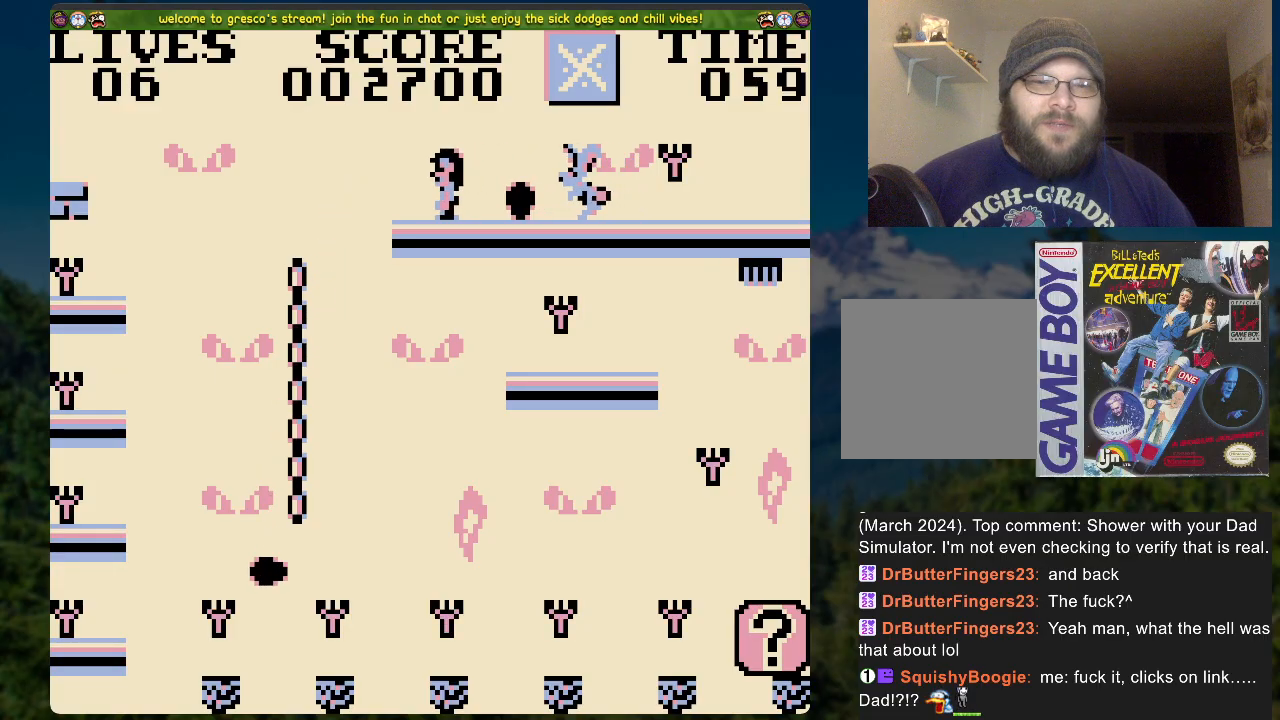
{"buttons": ["A", "DPAD_RIGHT"], "left_stick": "center", "right_stick": "center", "events": [[84, "DPAD_RIGHT", "down"], [100, "A", "down"]]}
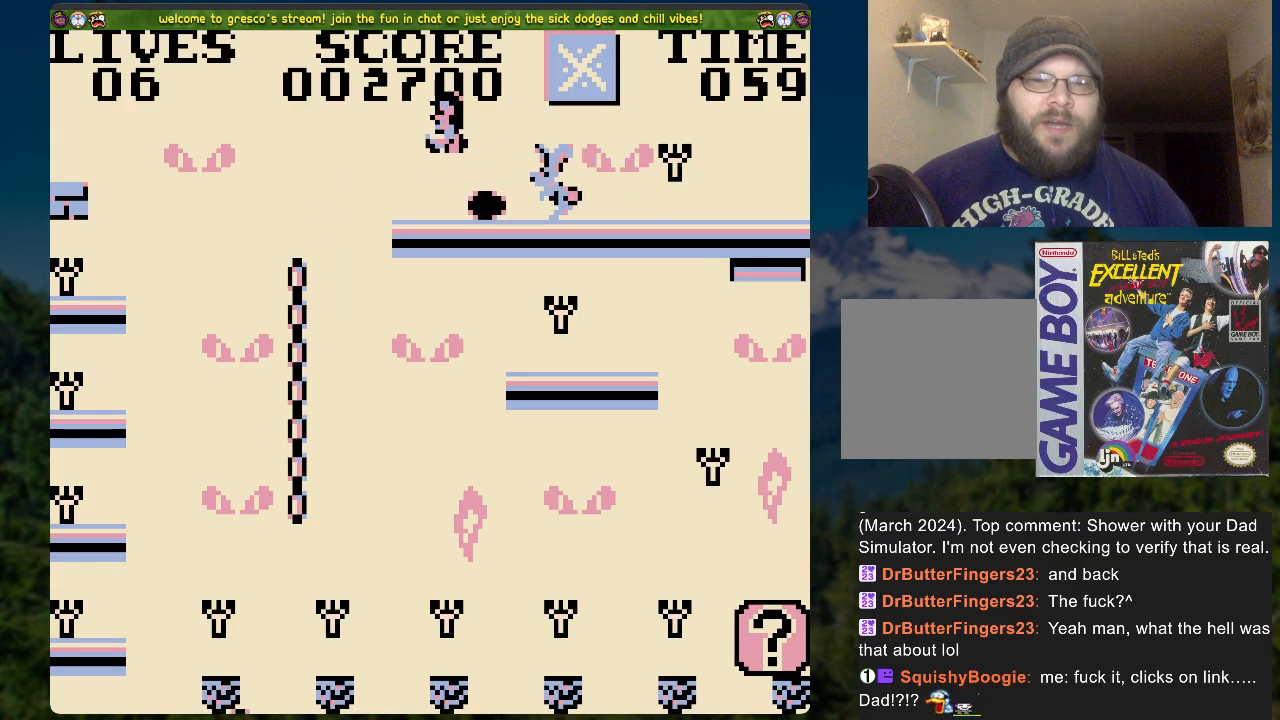
{"buttons": [], "left_stick": "center", "right_stick": "center", "events": [[17, "A", "up"], [151, "DPAD_RIGHT", "up"]]}
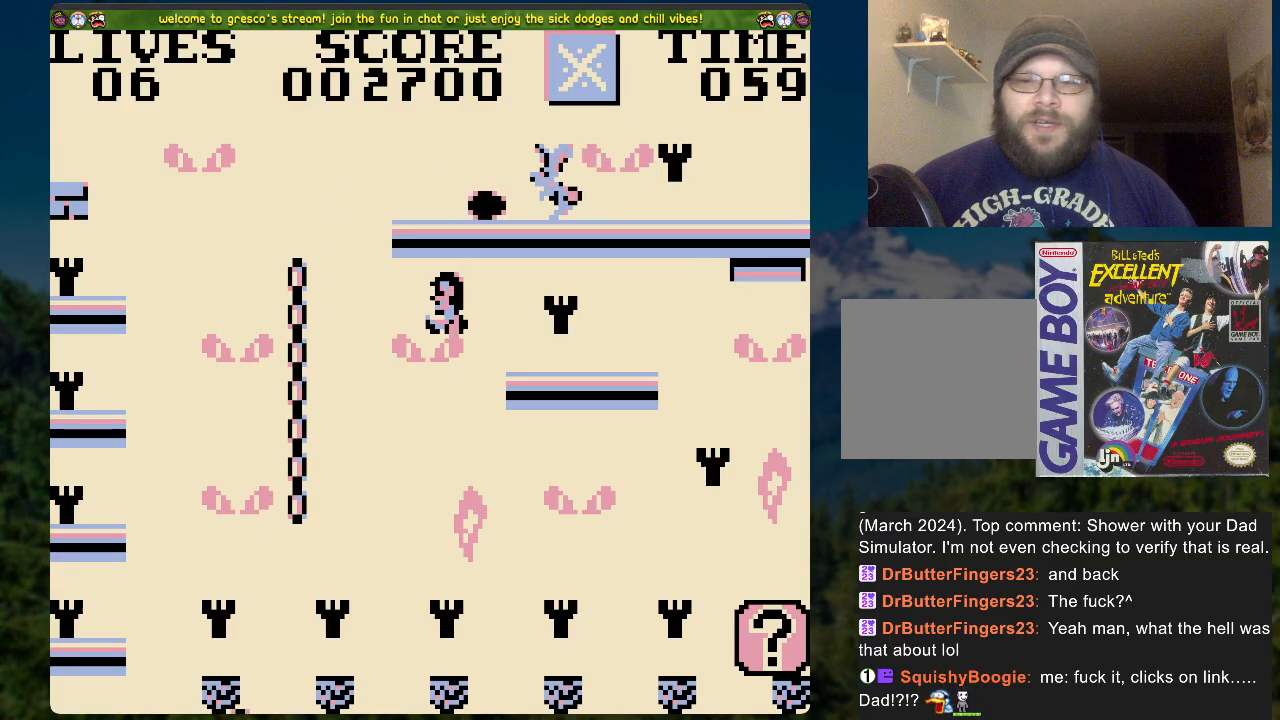
{"buttons": [], "left_stick": "center", "right_stick": "center", "events": []}
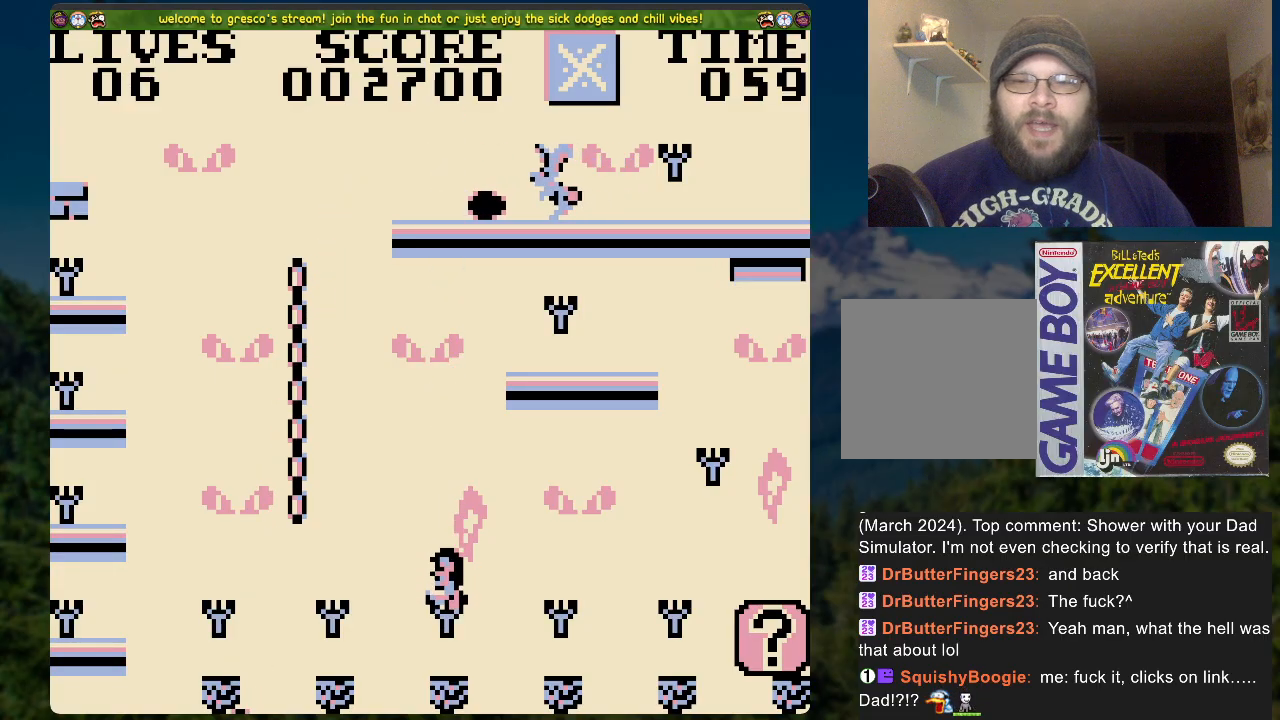
{"buttons": [], "left_stick": "center", "right_stick": "center", "events": []}
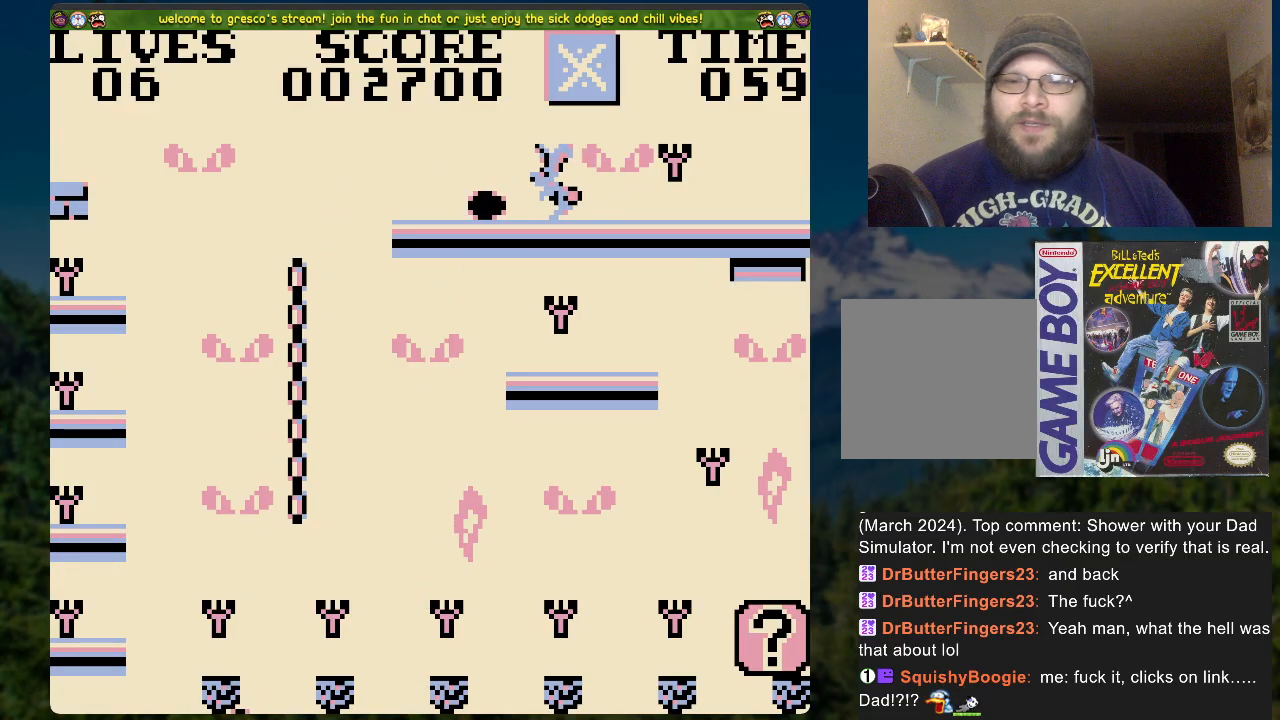
{"buttons": [], "left_stick": "center", "right_stick": "center", "events": []}
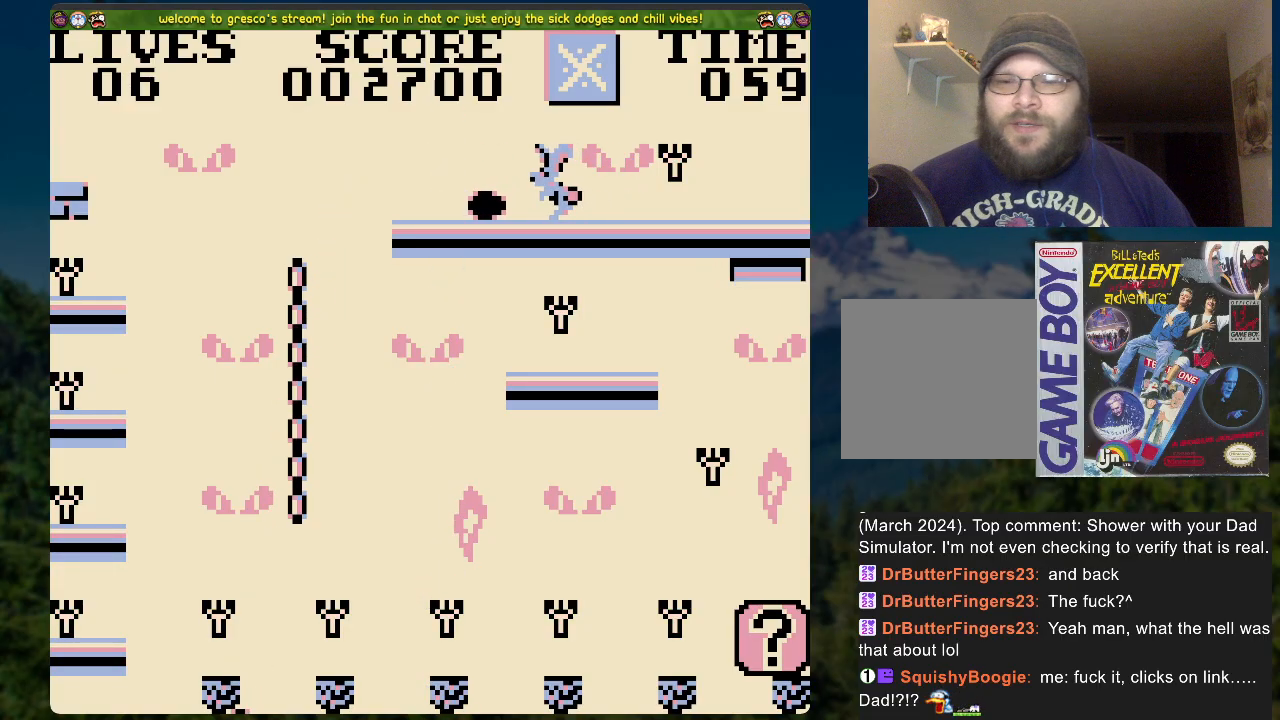
{"buttons": [], "left_stick": "center", "right_stick": "center", "events": []}
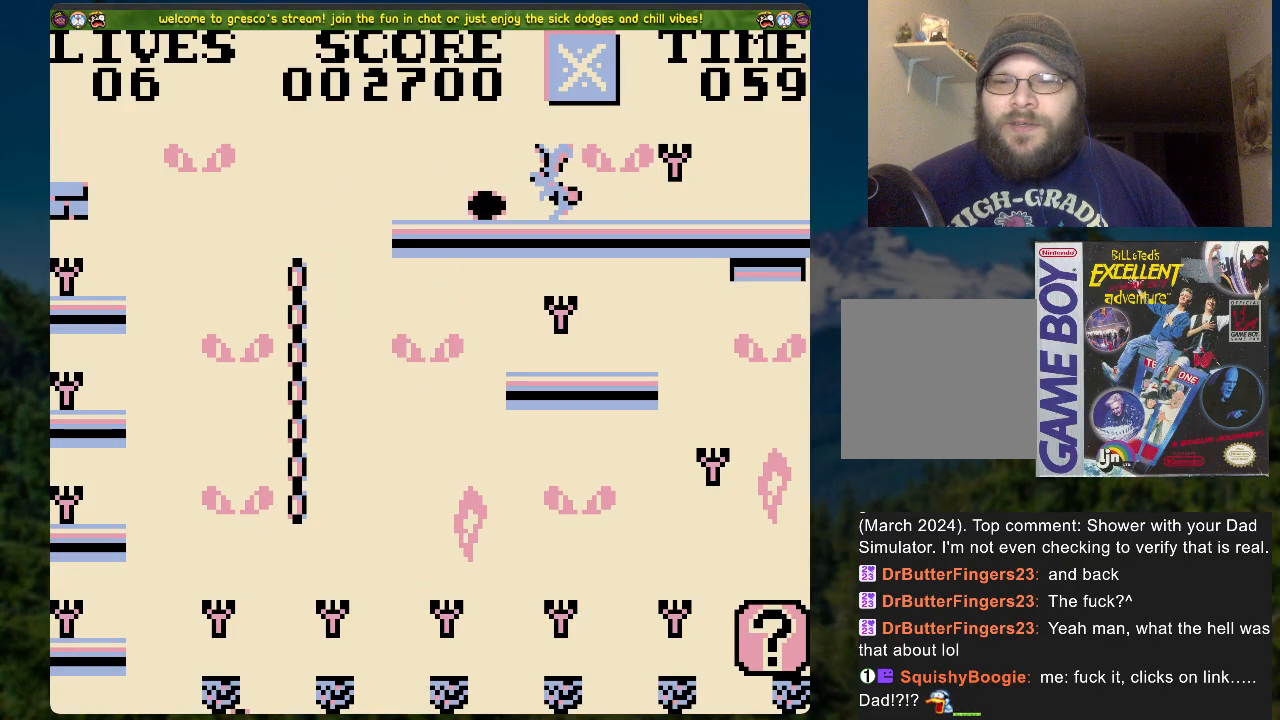
{"buttons": [], "left_stick": "center", "right_stick": "center", "events": []}
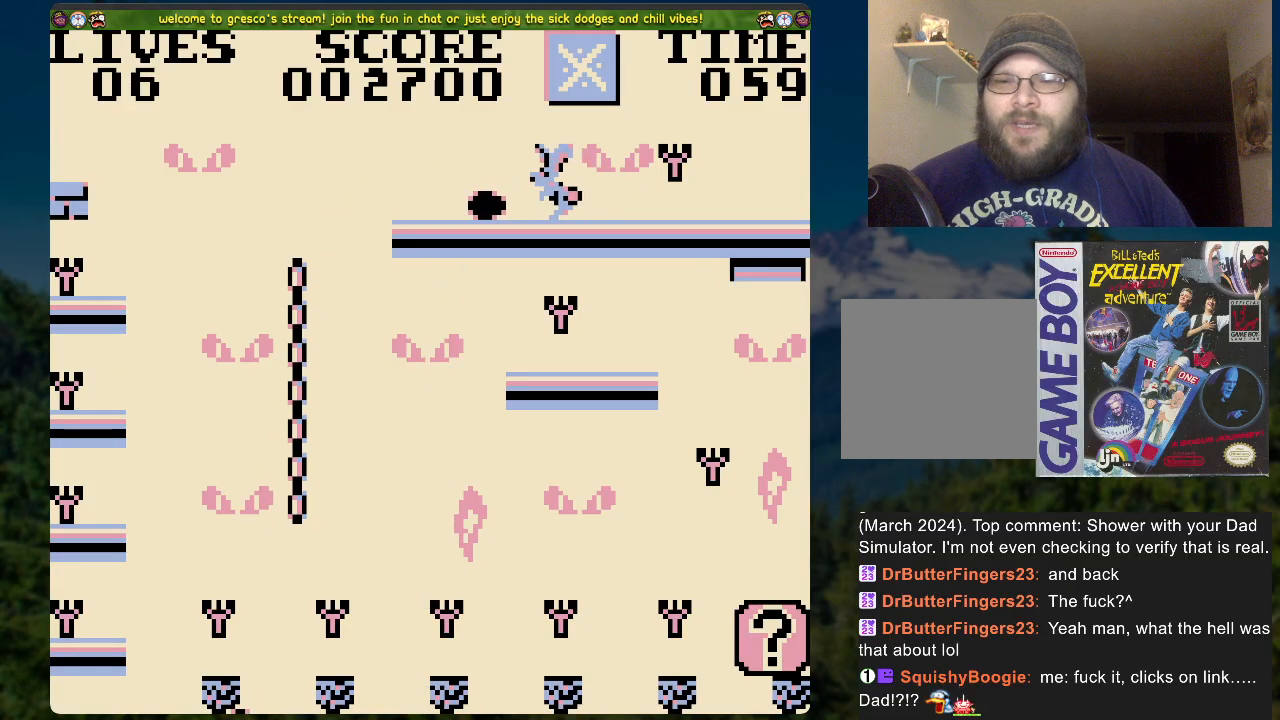
{"buttons": [], "left_stick": "center", "right_stick": "center", "events": []}
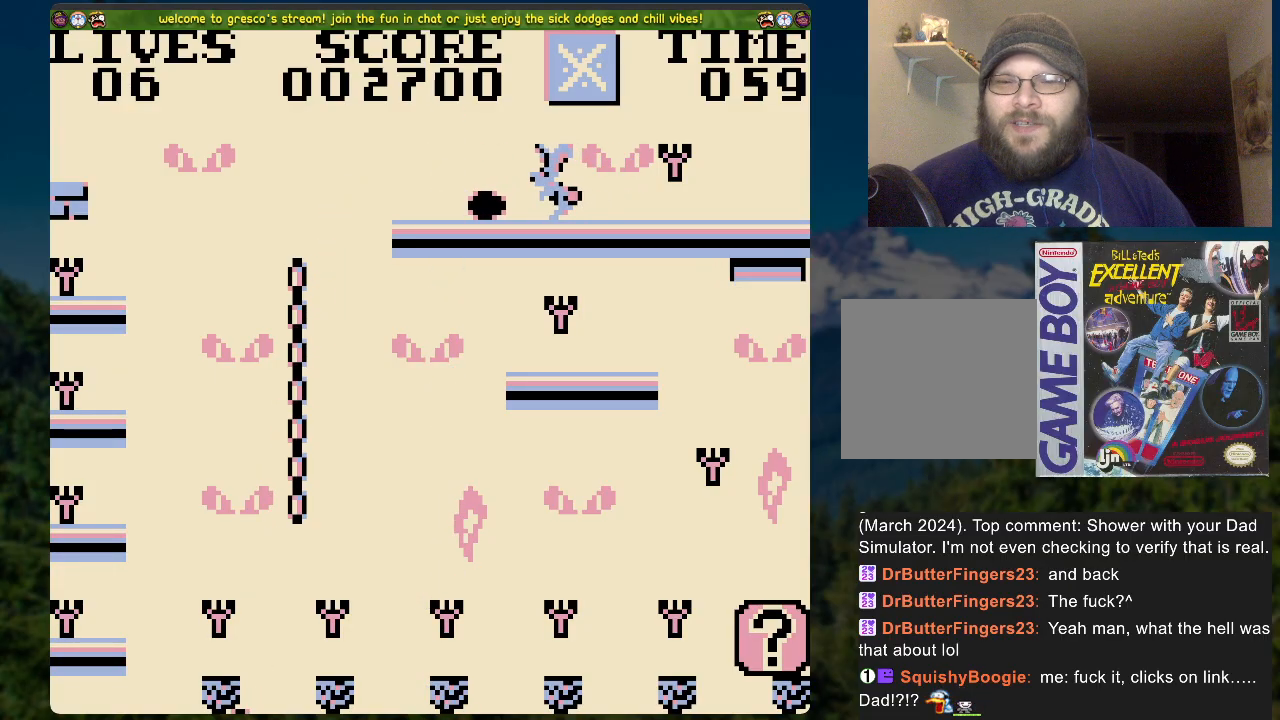
{"buttons": [], "left_stick": "center", "right_stick": "center", "events": []}
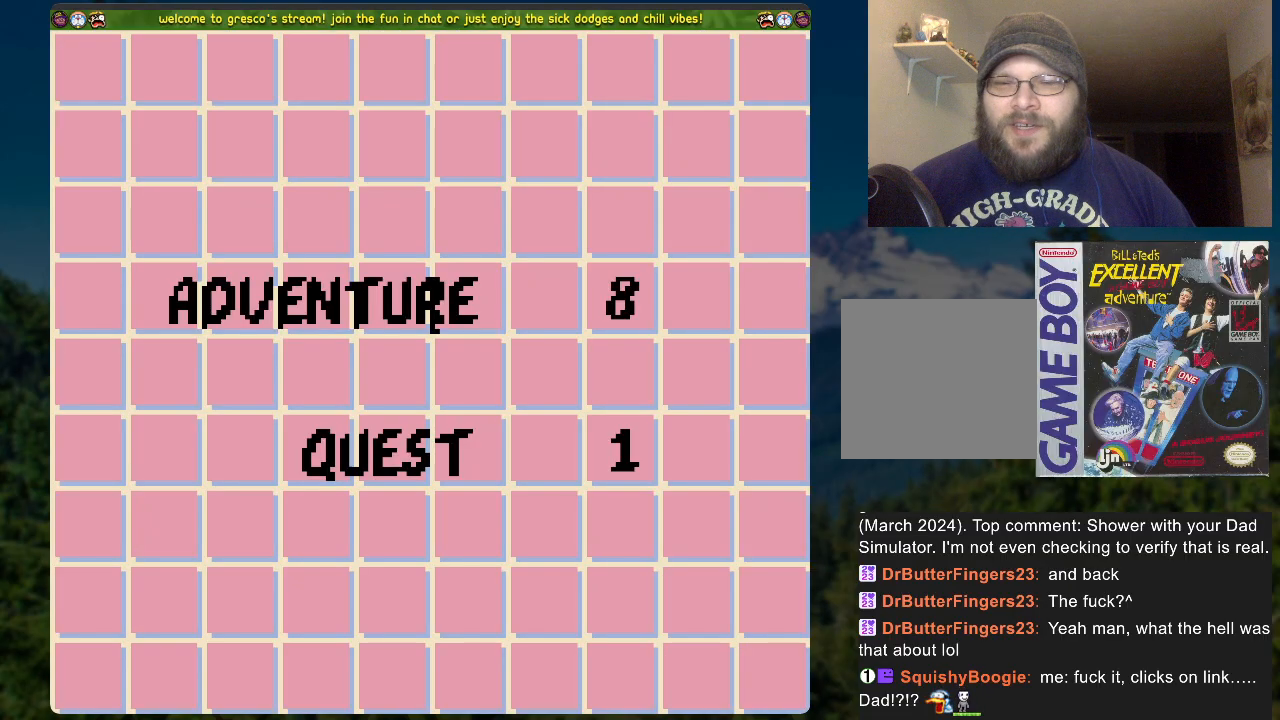
{"buttons": [], "left_stick": "center", "right_stick": "center", "events": [[234, "A", "down"], [402, "A", "up"]]}
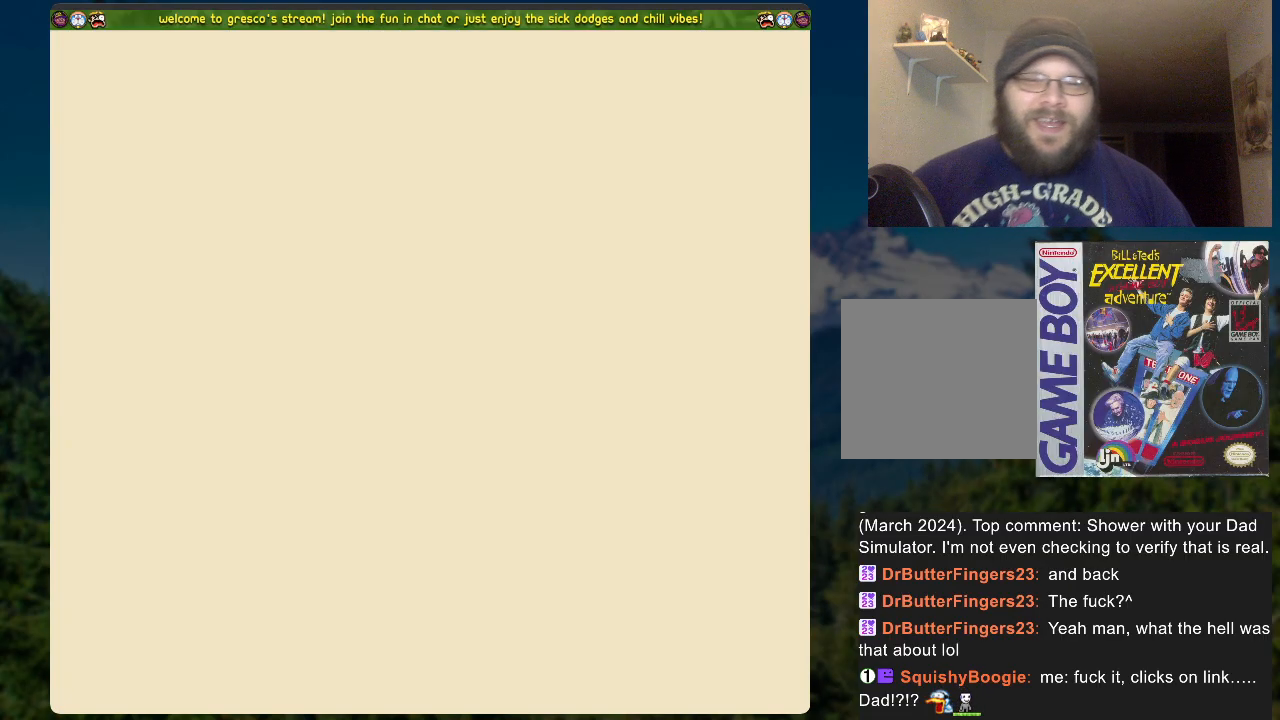
{"buttons": [], "left_stick": "center", "right_stick": "center", "events": []}
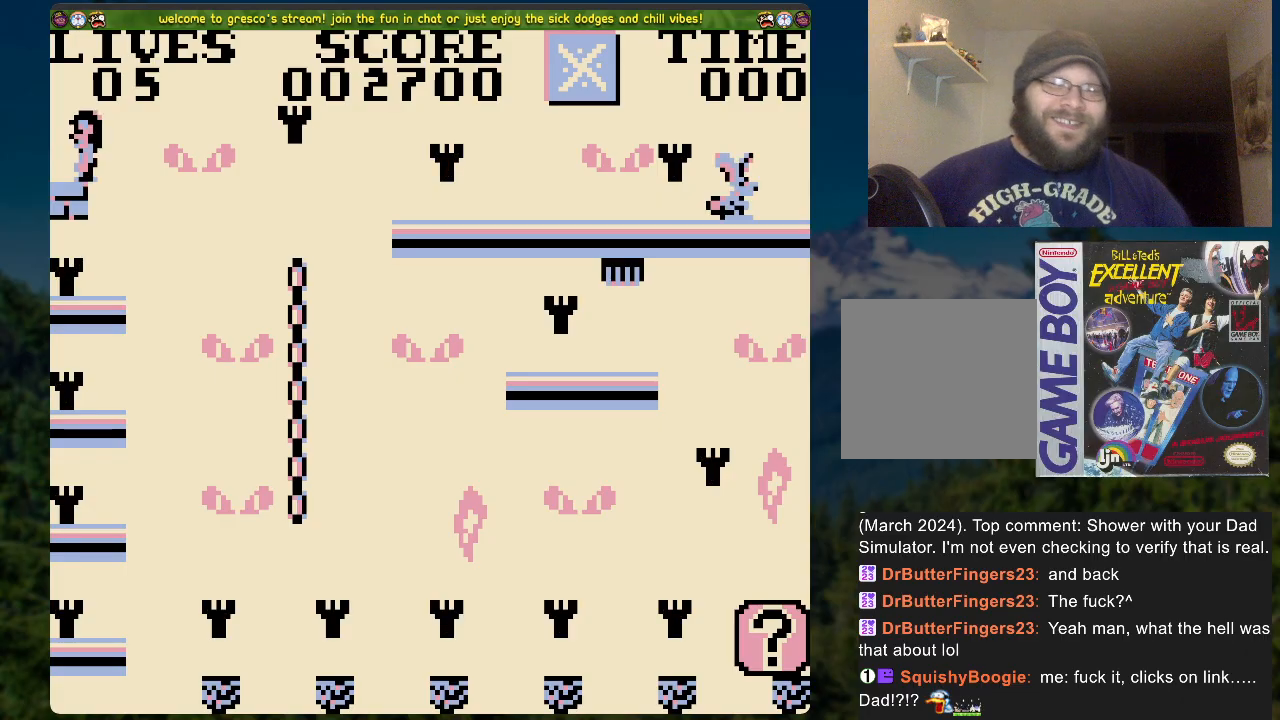
{"buttons": [], "left_stick": "center", "right_stick": "center", "events": []}
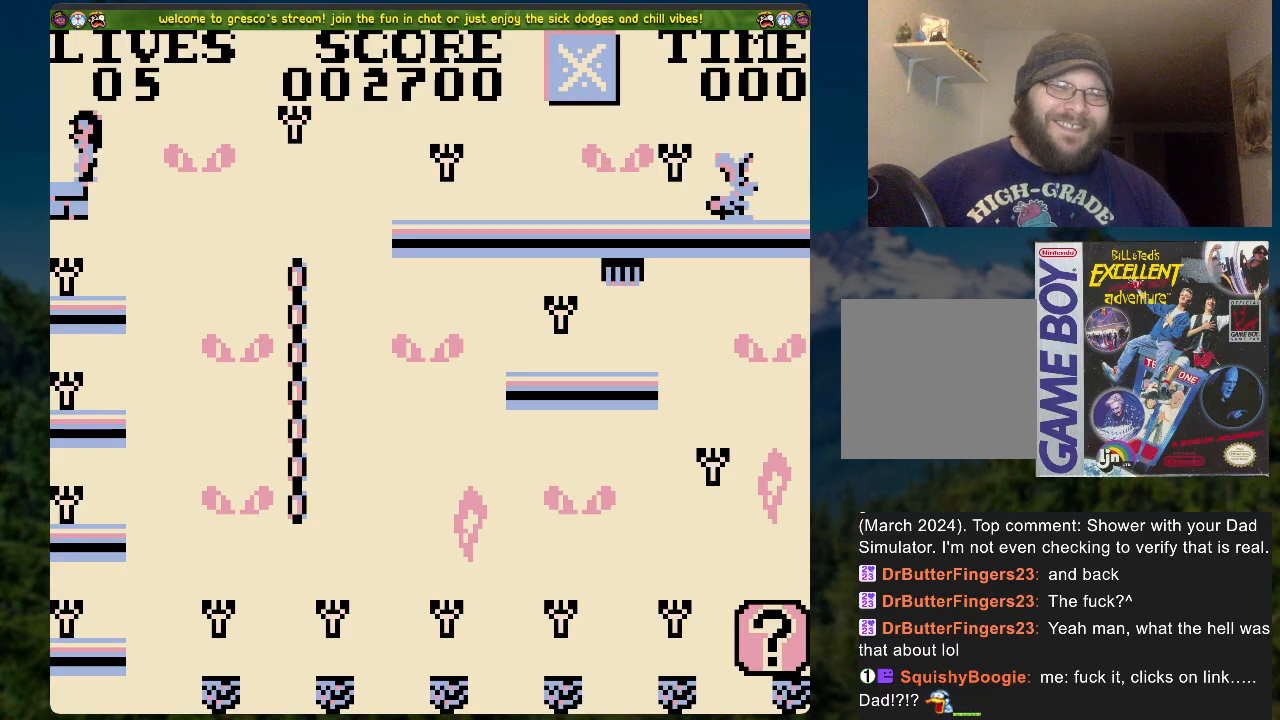
{"buttons": [], "left_stick": "center", "right_stick": "center", "events": []}
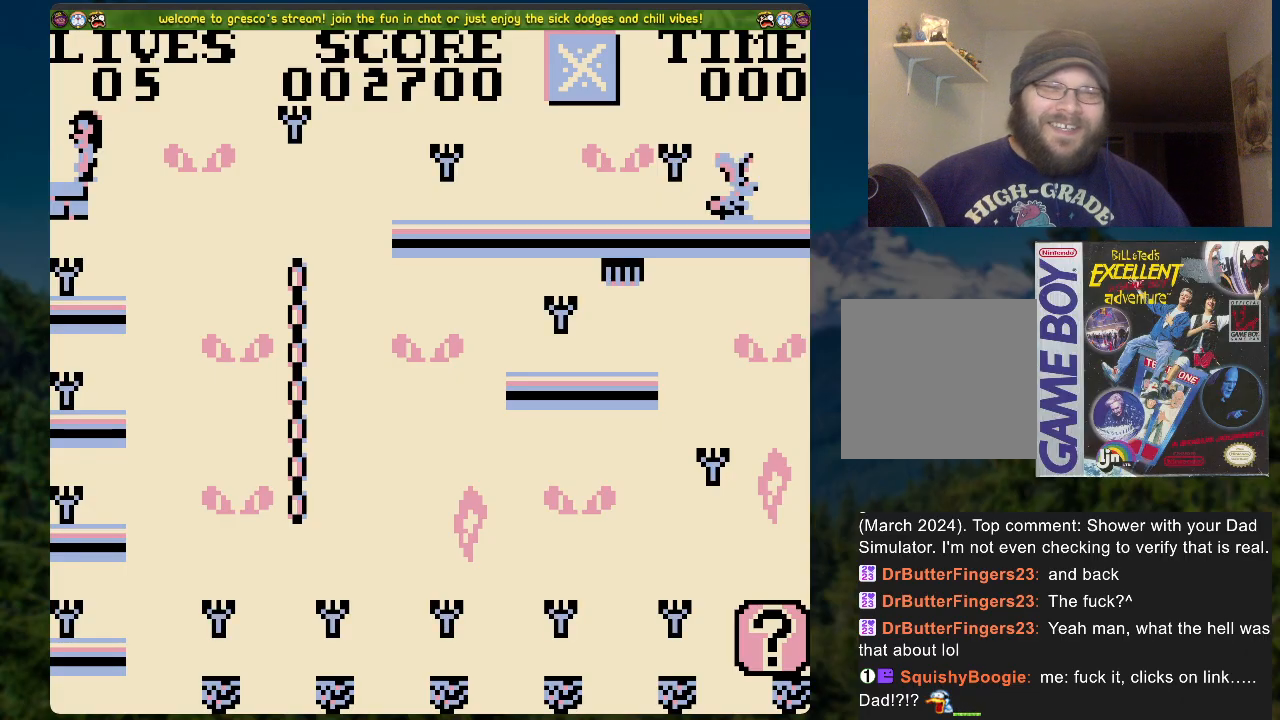
{"buttons": [], "left_stick": "center", "right_stick": "center", "events": []}
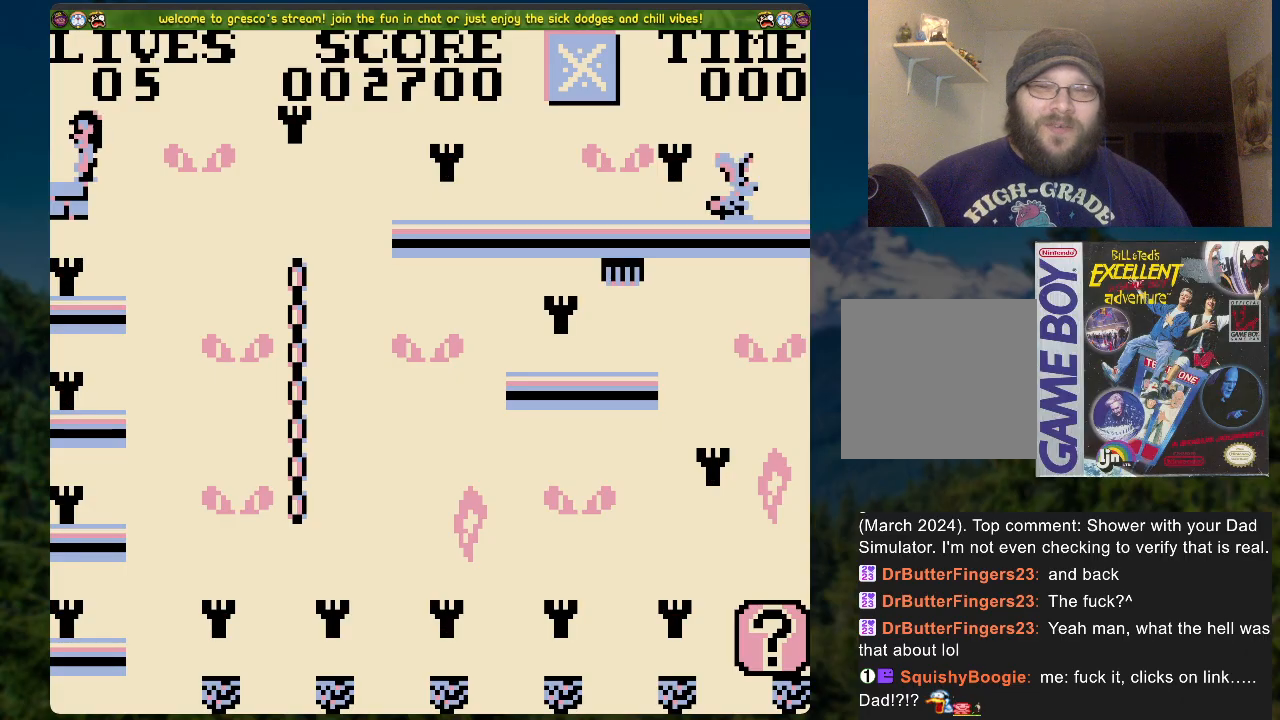
{"buttons": ["DPAD_RIGHT"], "left_stick": "center", "right_stick": "center", "events": [[486, "DPAD_RIGHT", "down"]]}
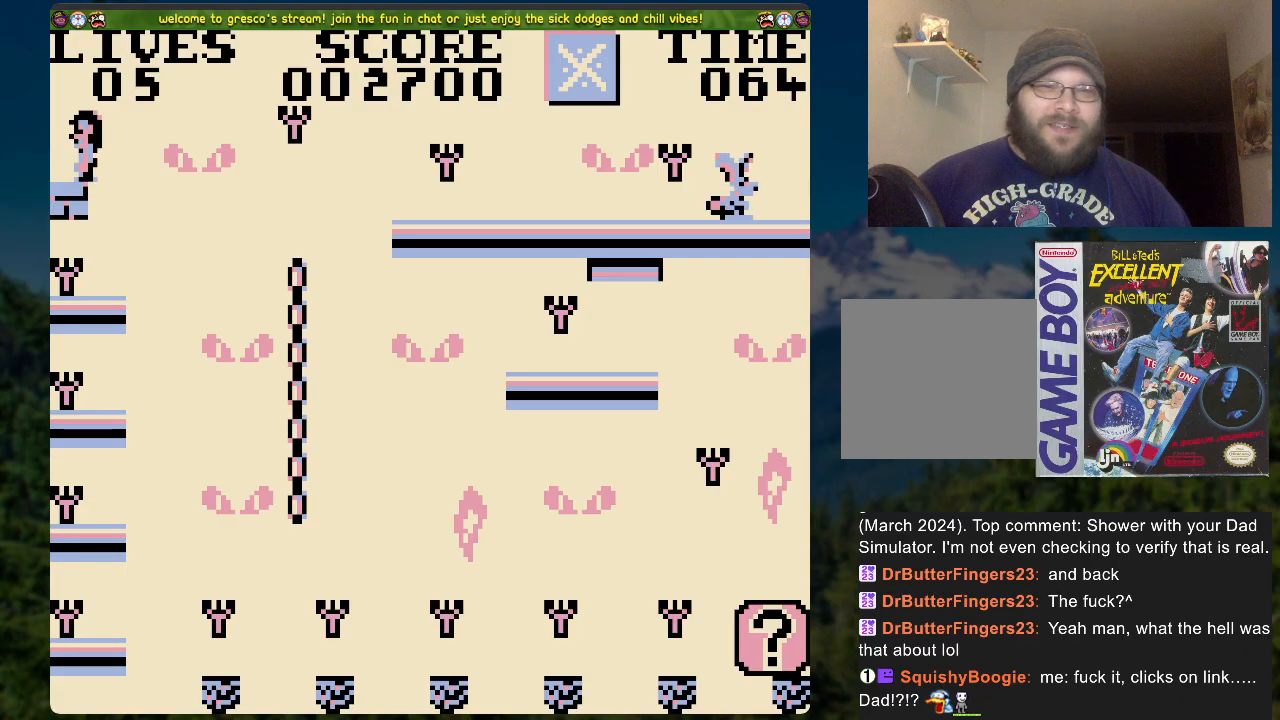
{"buttons": ["A", "DPAD_RIGHT"], "left_stick": "center", "right_stick": "center", "events": [[34, "A", "down"]]}
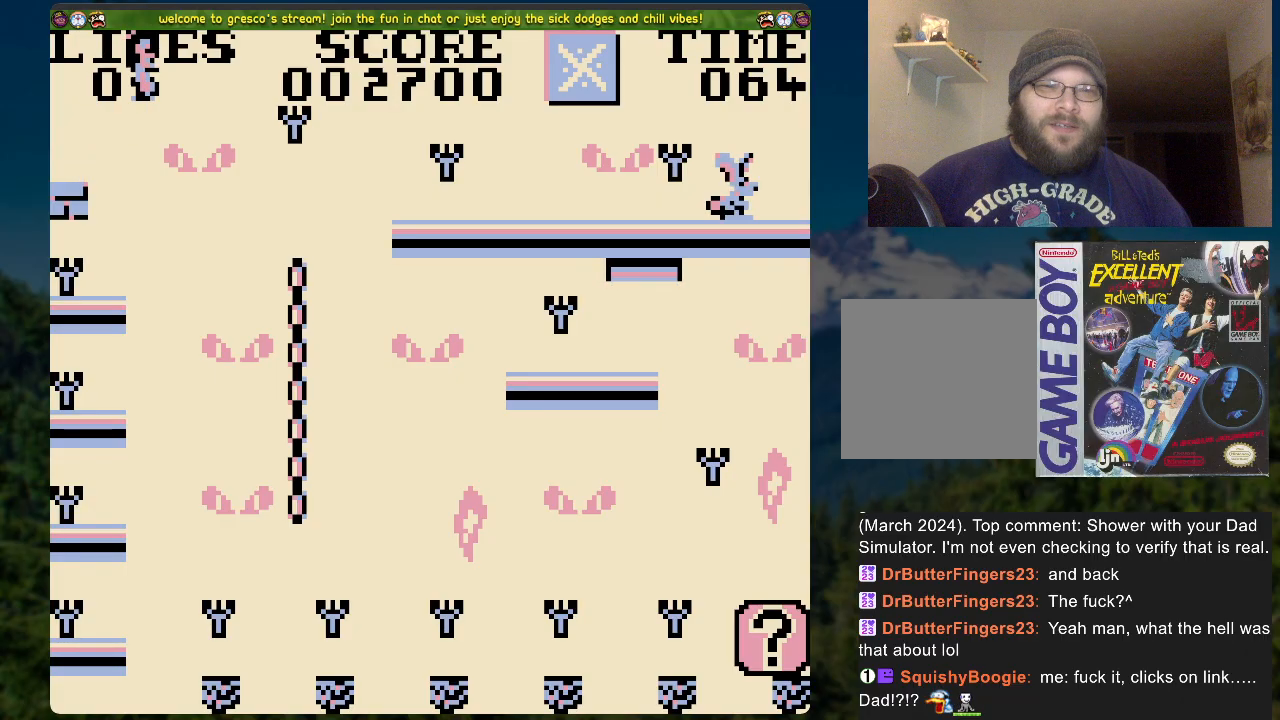
{"buttons": [], "left_stick": "center", "right_stick": "center", "events": [[268, "A", "up"], [301, "DPAD_RIGHT", "up"]]}
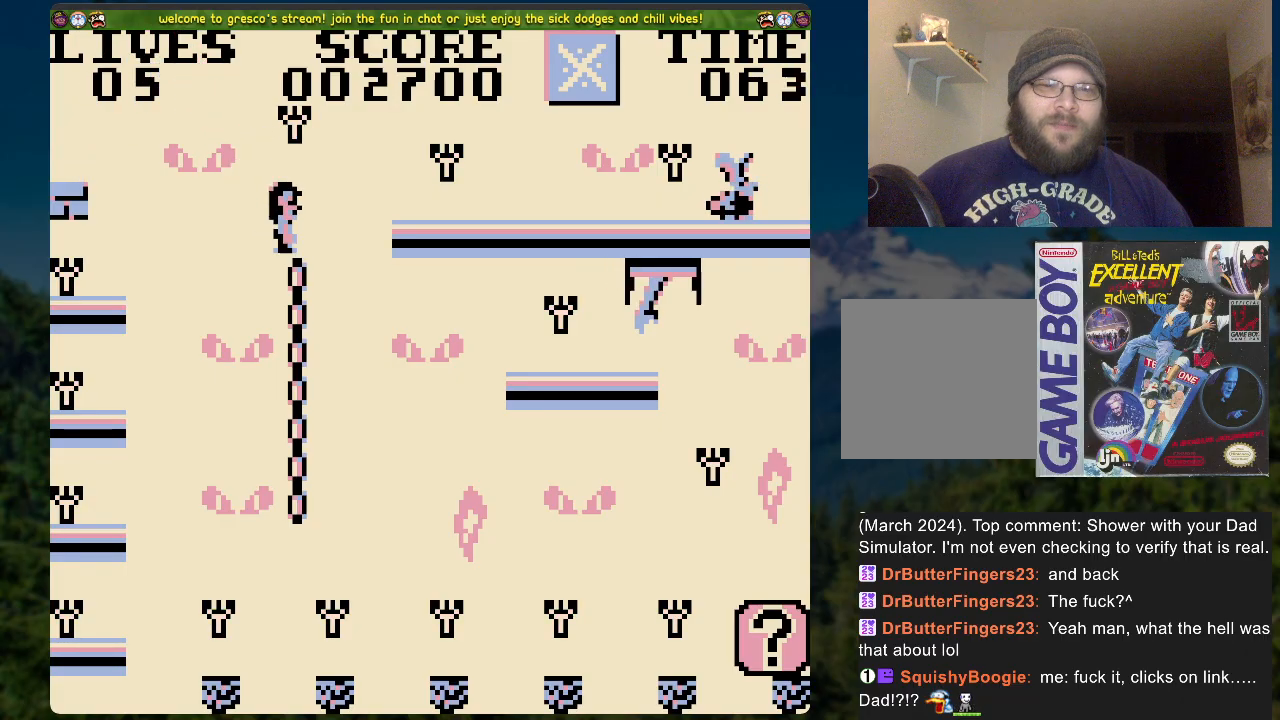
{"buttons": ["A", "DPAD_RIGHT"], "left_stick": "center", "right_stick": "center", "events": [[67, "A", "down"], [117, "DPAD_RIGHT", "down"]]}
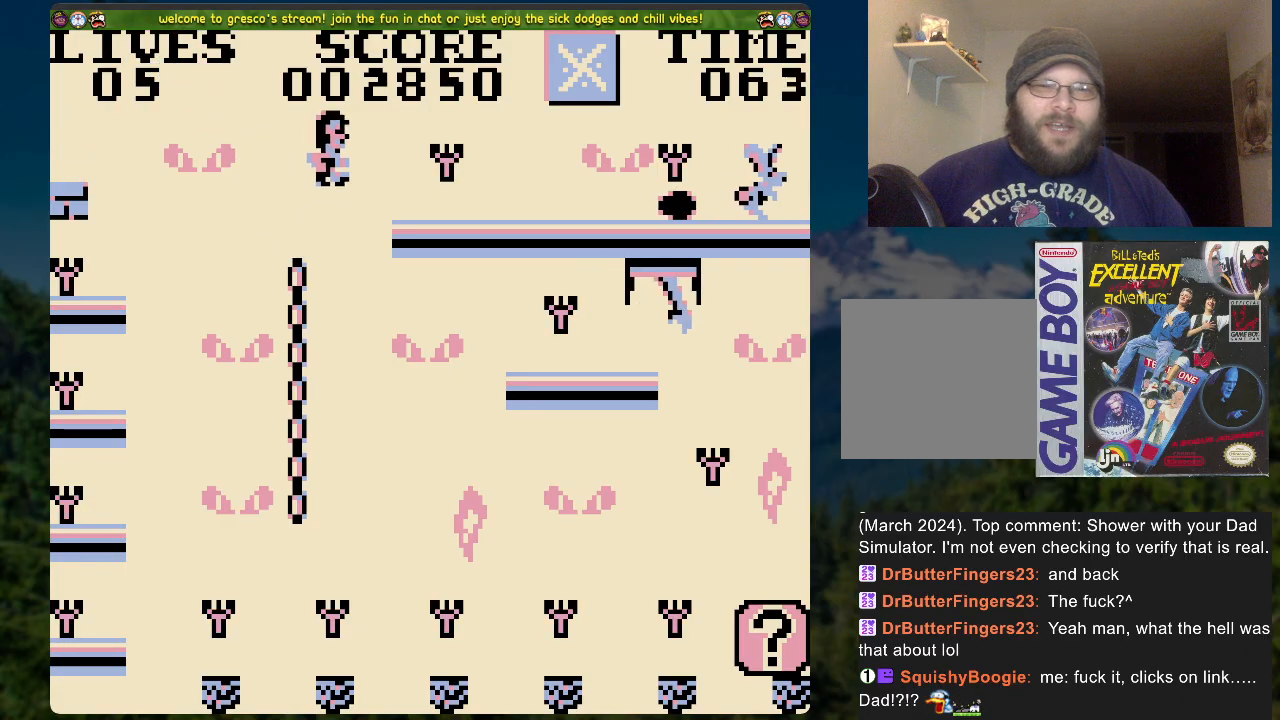
{"buttons": ["DPAD_LEFT"], "left_stick": "center", "right_stick": "center", "events": [[50, "A", "up"], [167, "DPAD_RIGHT", "up"], [318, "DPAD_LEFT", "down"]]}